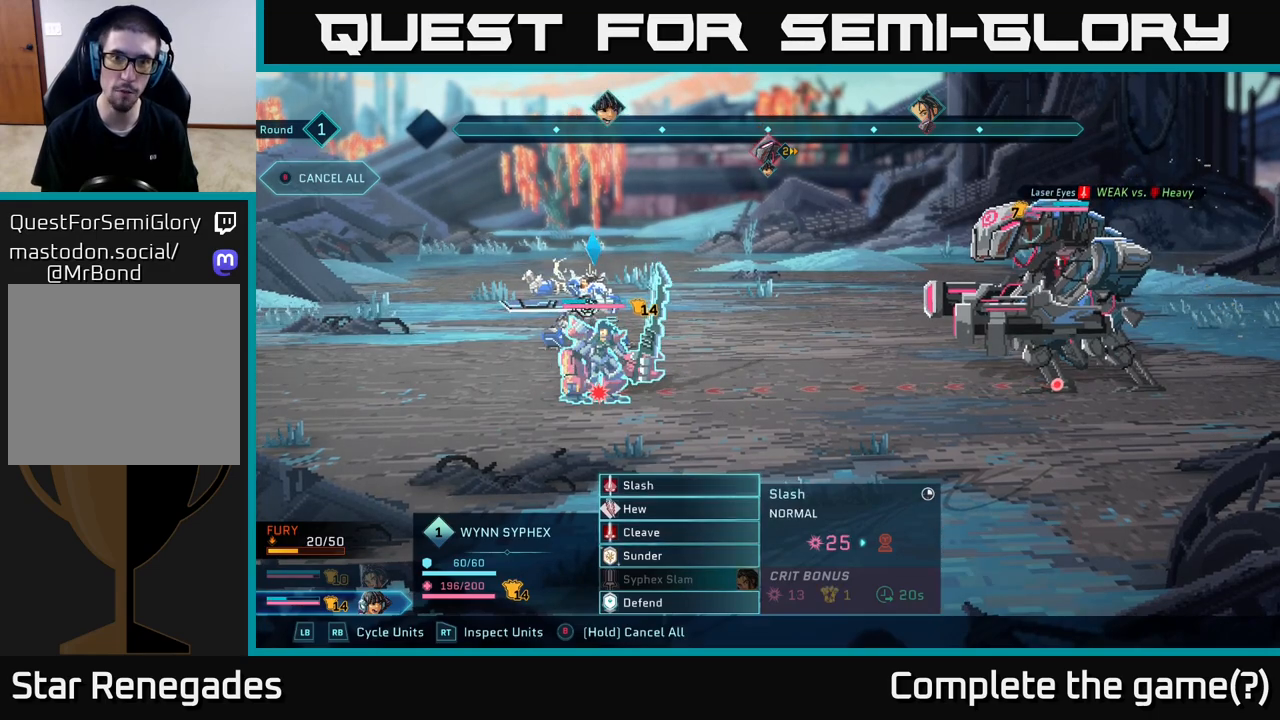
Gameplay with a controller (Xbox layout); each line is a JSON object with the inputs held at the frame after it. "events" lists button and stick changes between this image and that frame as [ms after this image, input, new state], when the widget could be followed in between.
{"buttons": [], "left_stick": "center", "right_stick": "center", "events": []}
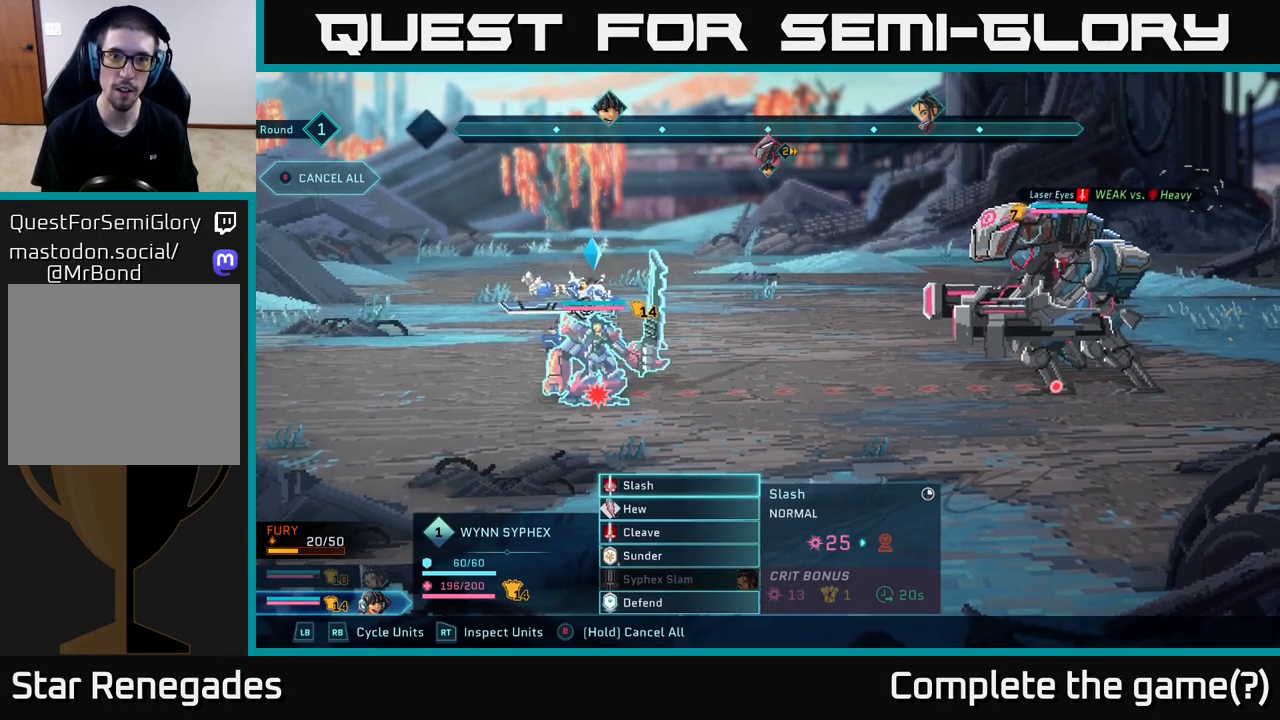
{"buttons": [], "left_stick": "center", "right_stick": "center", "events": []}
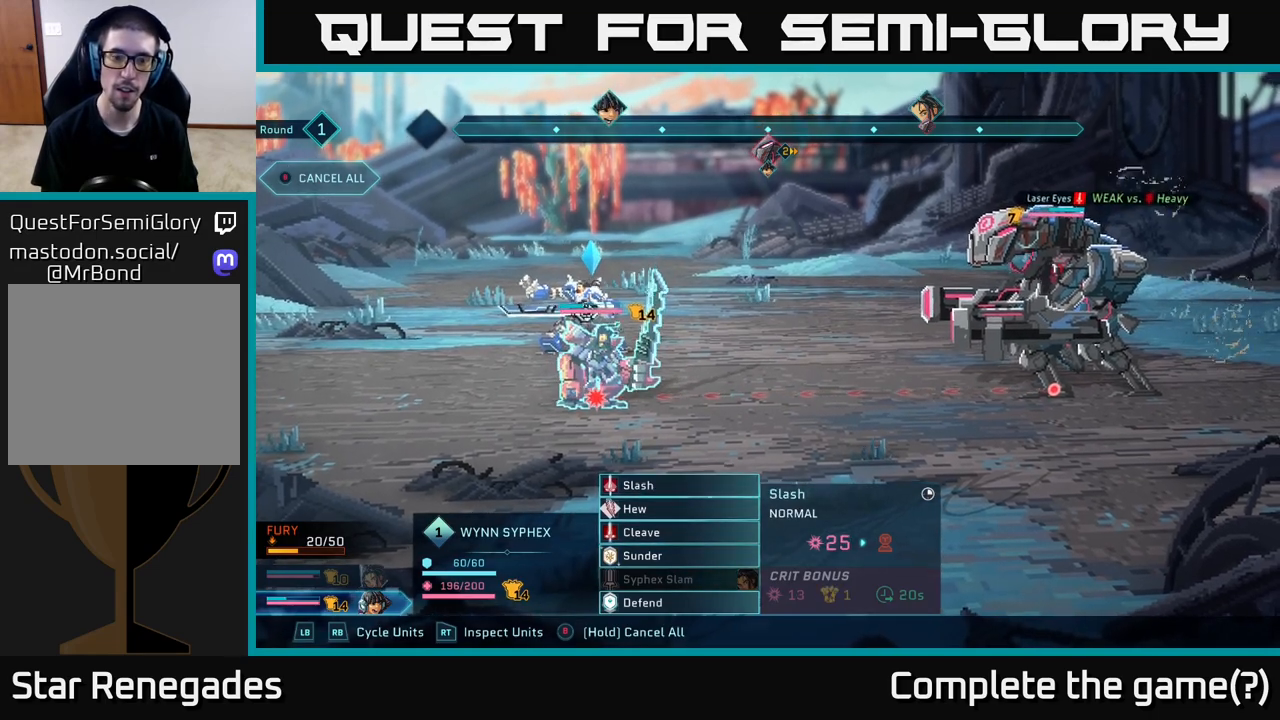
{"buttons": [], "left_stick": "center", "right_stick": "center", "events": []}
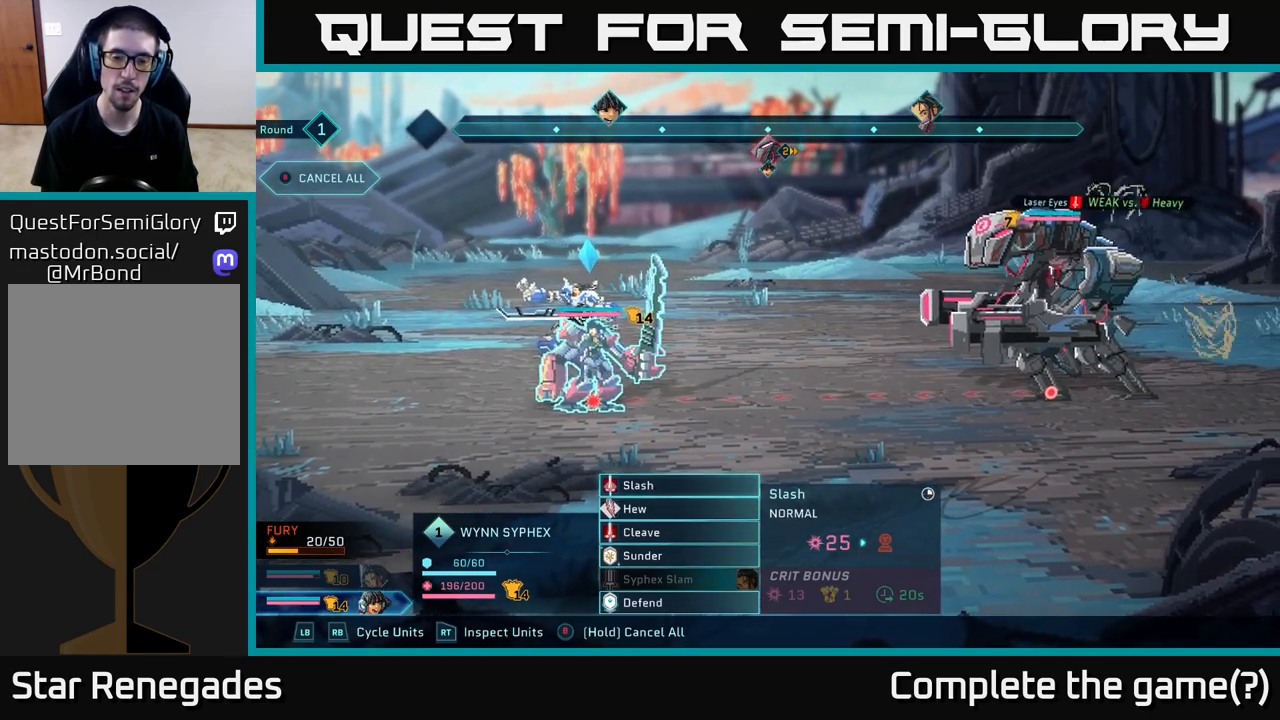
{"buttons": [], "left_stick": "down", "right_stick": "center", "events": [[500, "left_stick", "down"]]}
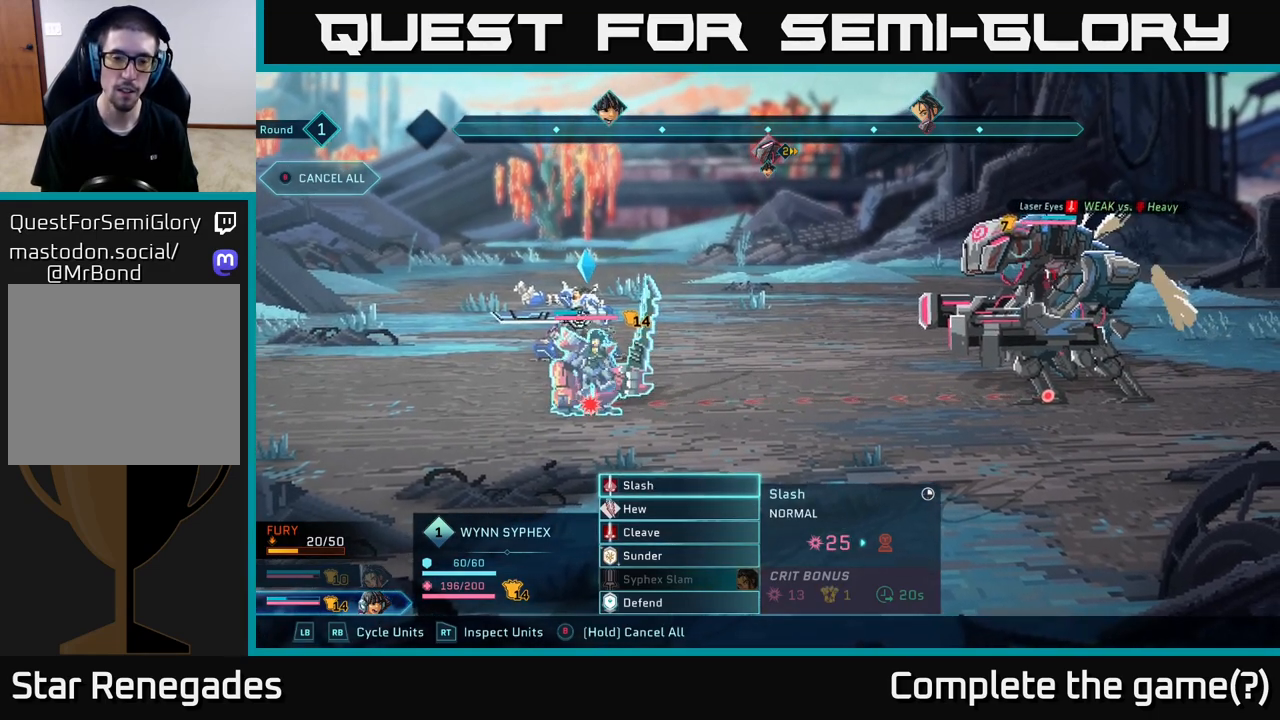
{"buttons": [], "left_stick": "up", "right_stick": "center", "events": [[217, "left_stick", "center"], [333, "left_stick", "up"]]}
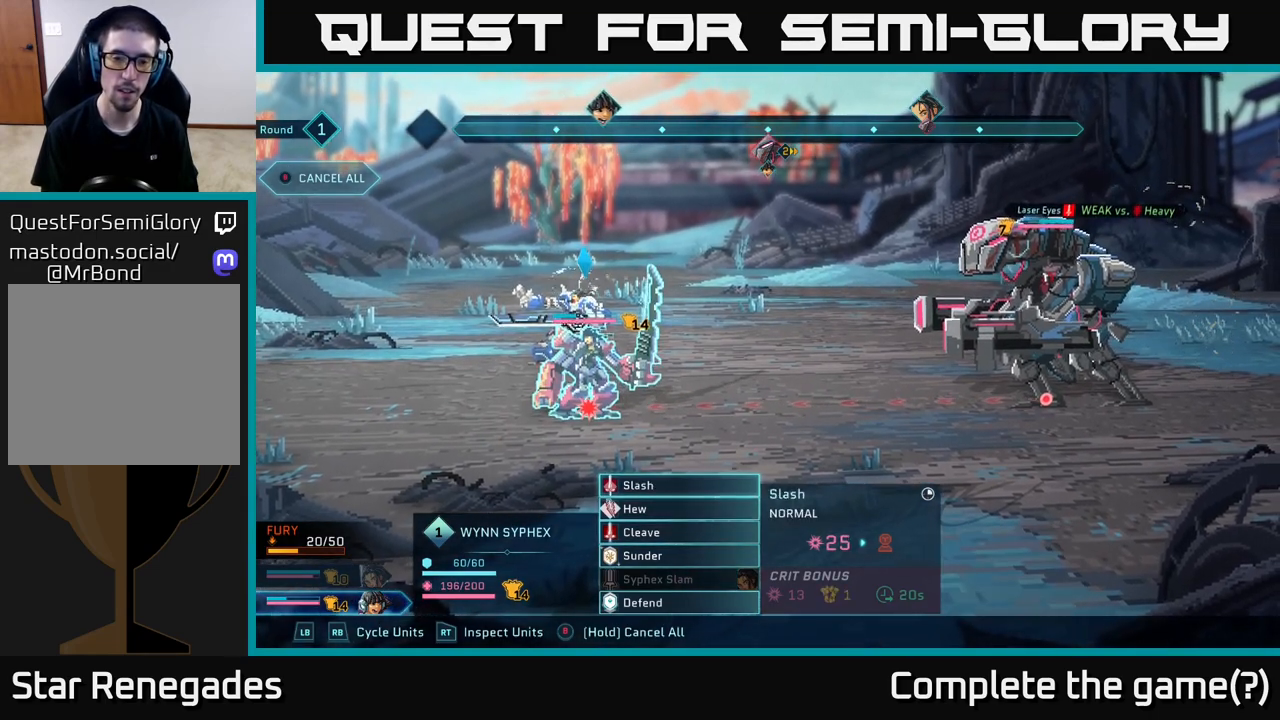
{"buttons": [], "left_stick": "center", "right_stick": "center", "events": [[17, "left_stick", "center"]]}
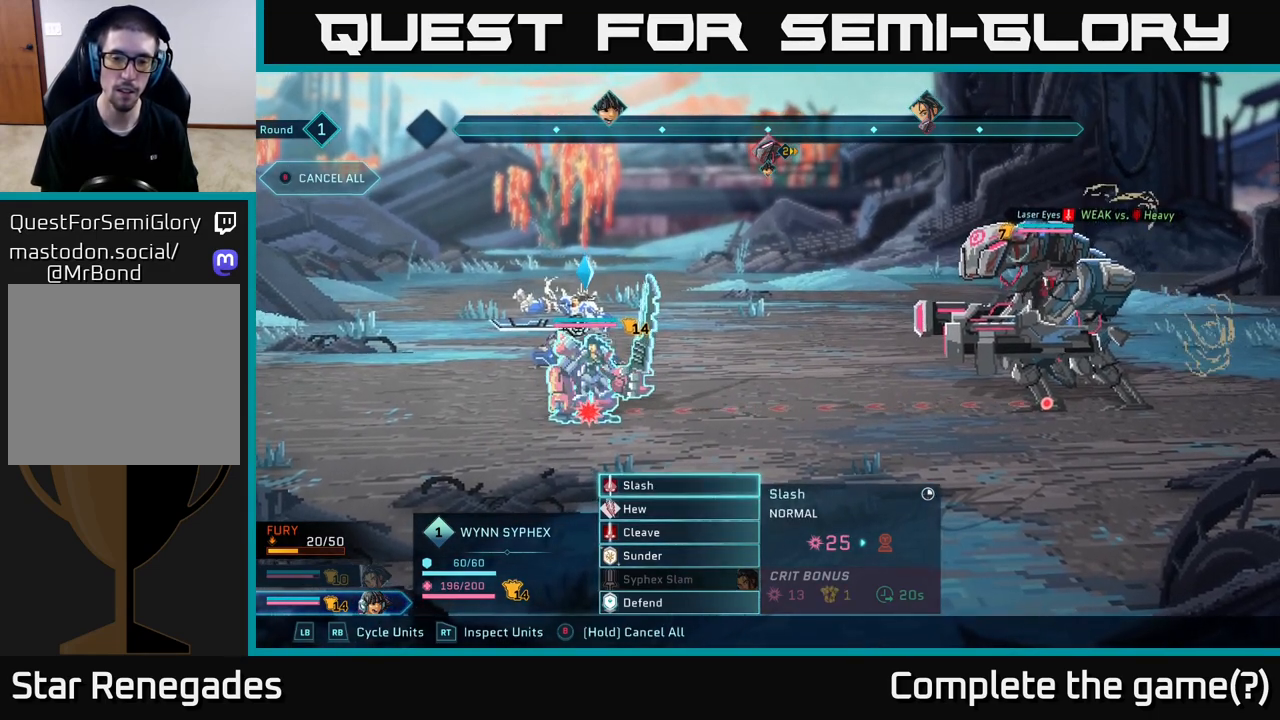
{"buttons": [], "left_stick": "center", "right_stick": "center", "events": [[283, "left_stick", "down"], [467, "left_stick", "center"]]}
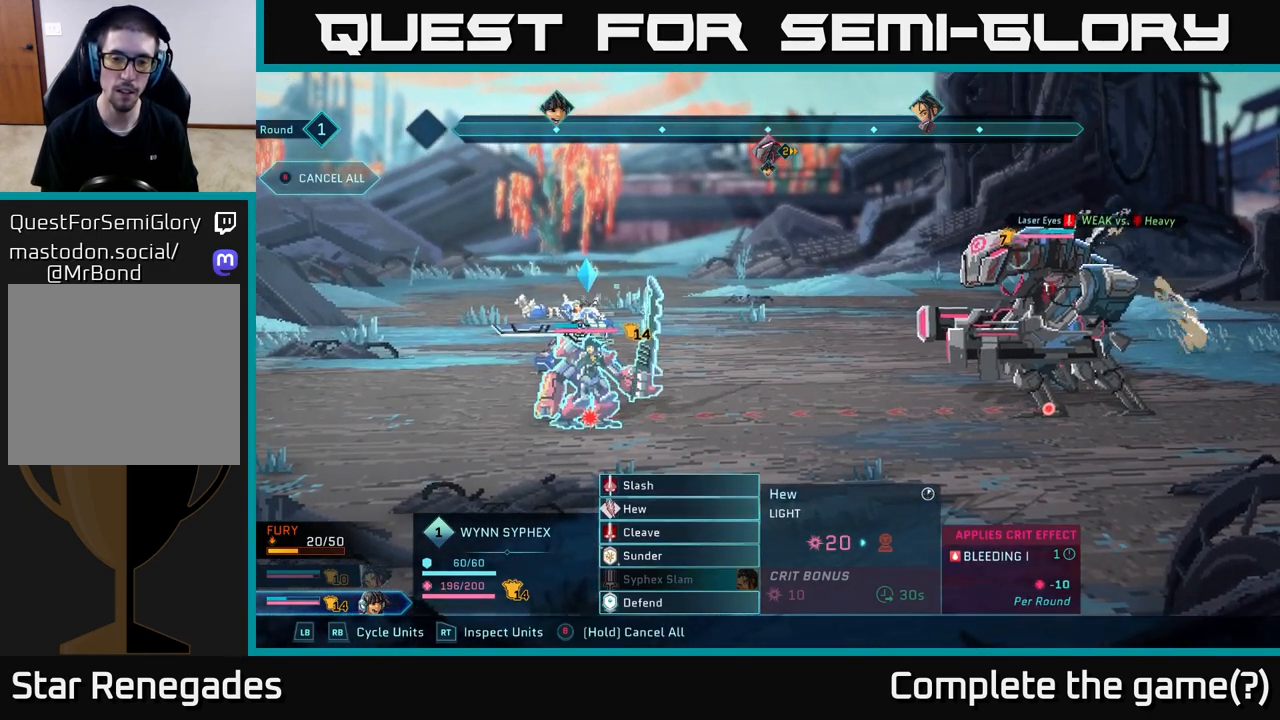
{"buttons": [], "left_stick": "center", "right_stick": "center", "events": [[150, "left_stick", "up"], [333, "left_stick", "center"]]}
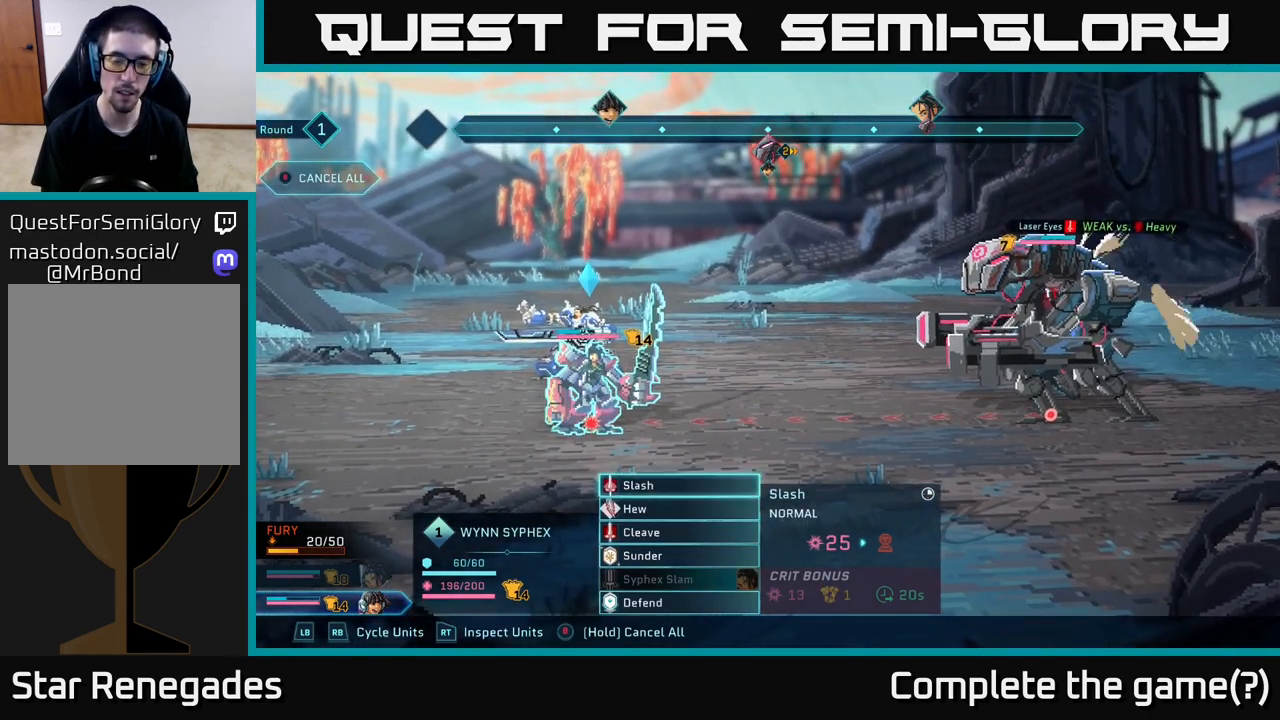
{"buttons": [], "left_stick": "down", "right_stick": "center", "events": [[367, "left_stick", "down"]]}
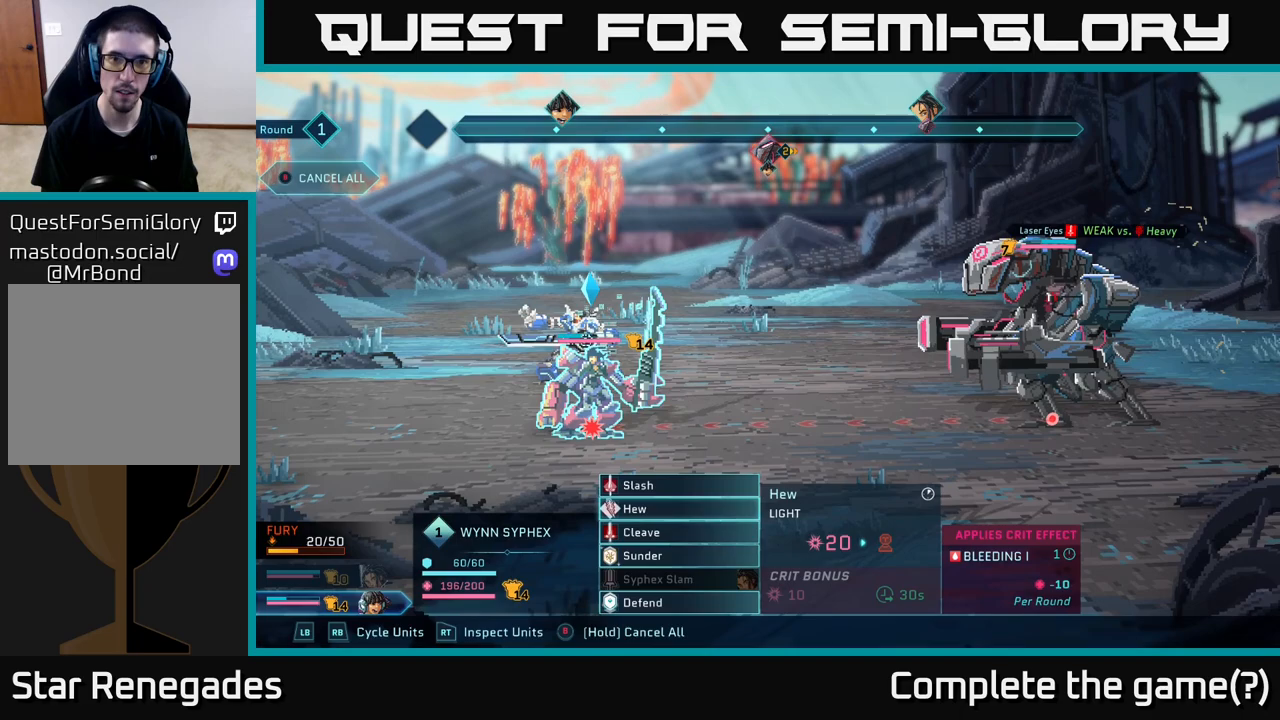
{"buttons": [], "left_stick": "center", "right_stick": "center", "events": [[50, "left_stick", "center"], [200, "left_stick", "up"], [367, "left_stick", "center"]]}
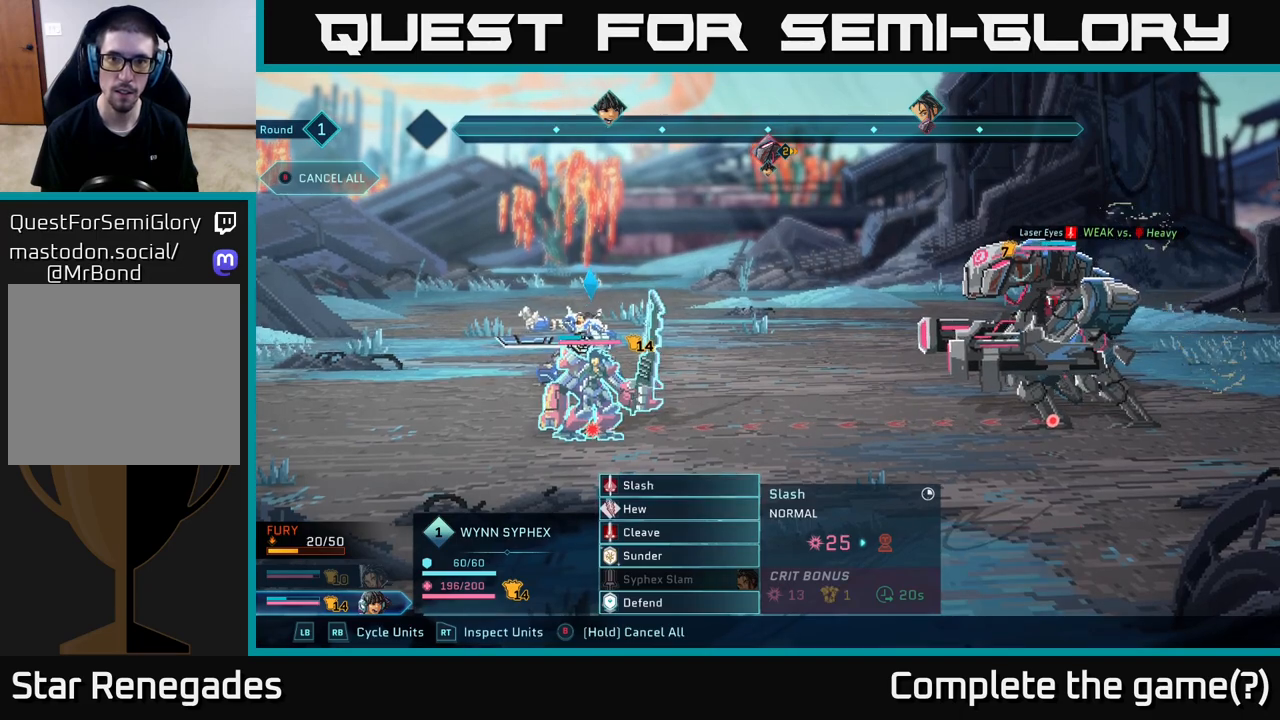
{"buttons": [], "left_stick": "center", "right_stick": "center", "events": [[133, "left_stick", "up"], [283, "left_stick", "center"]]}
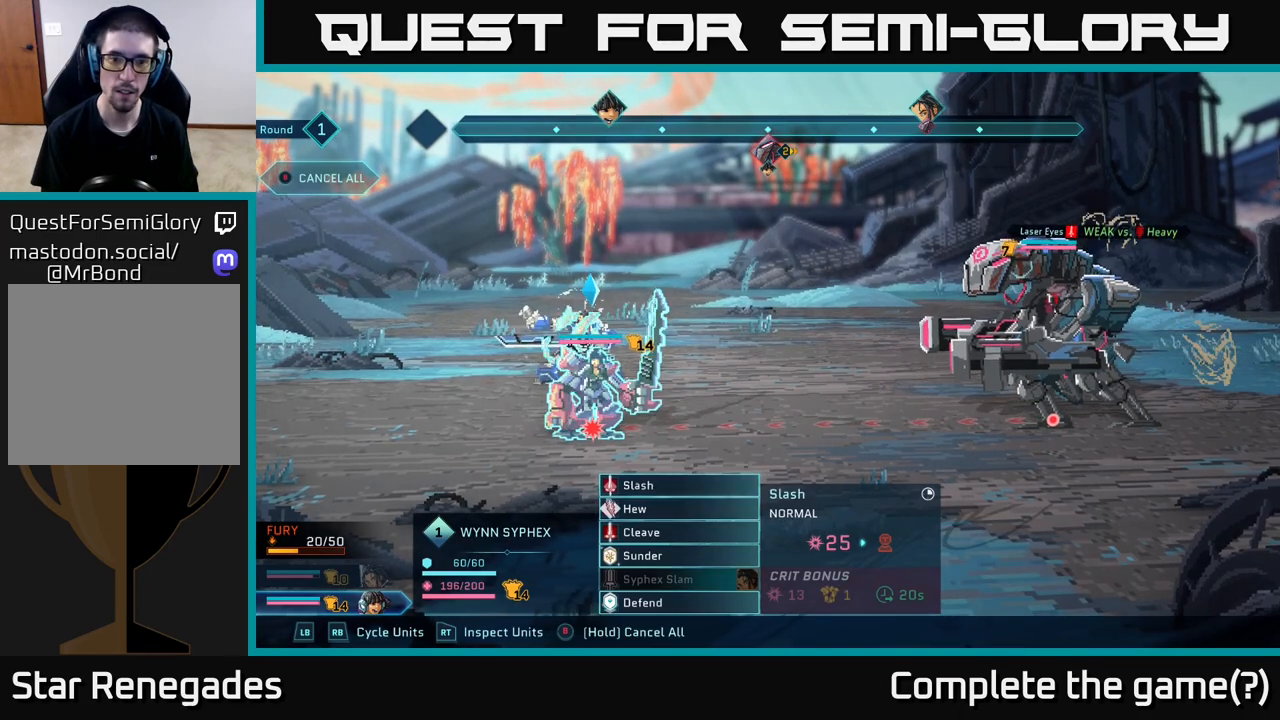
{"buttons": [], "left_stick": "down", "right_stick": "center", "events": [[83, "left_stick", "down"], [250, "left_stick", "center"], [433, "left_stick", "down"]]}
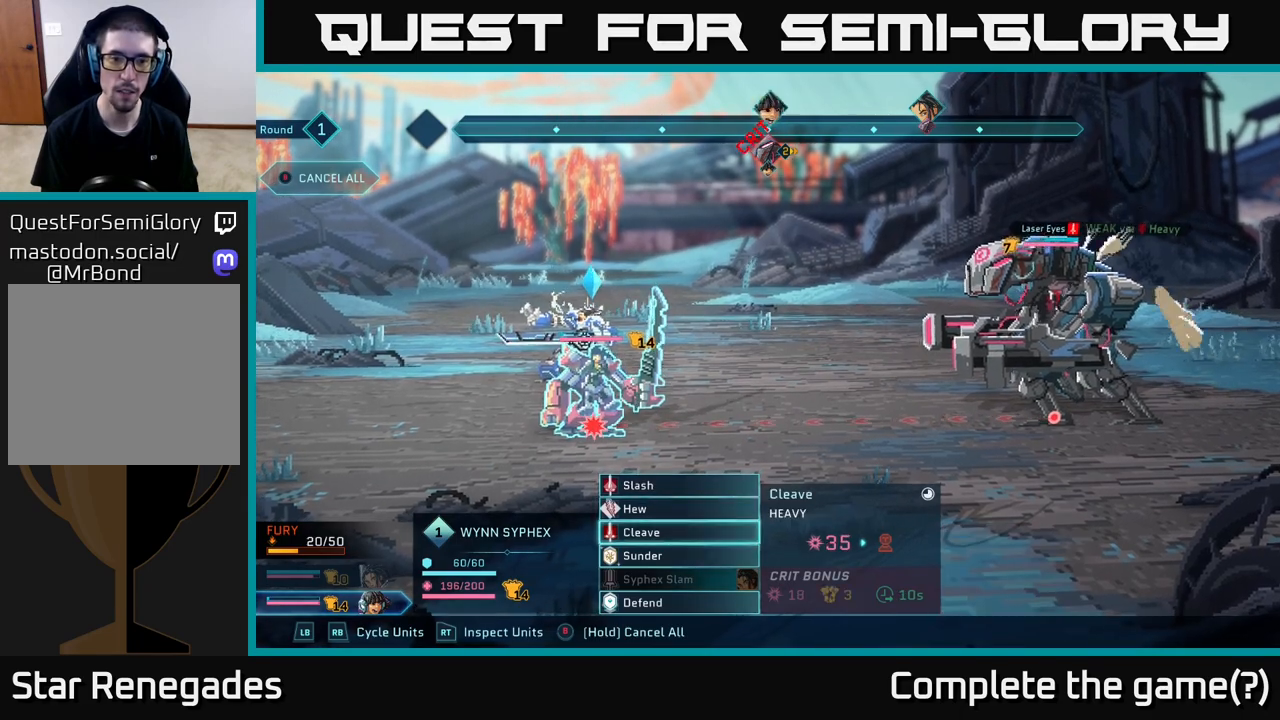
{"buttons": [], "left_stick": "center", "right_stick": "center", "events": [[133, "left_stick", "center"]]}
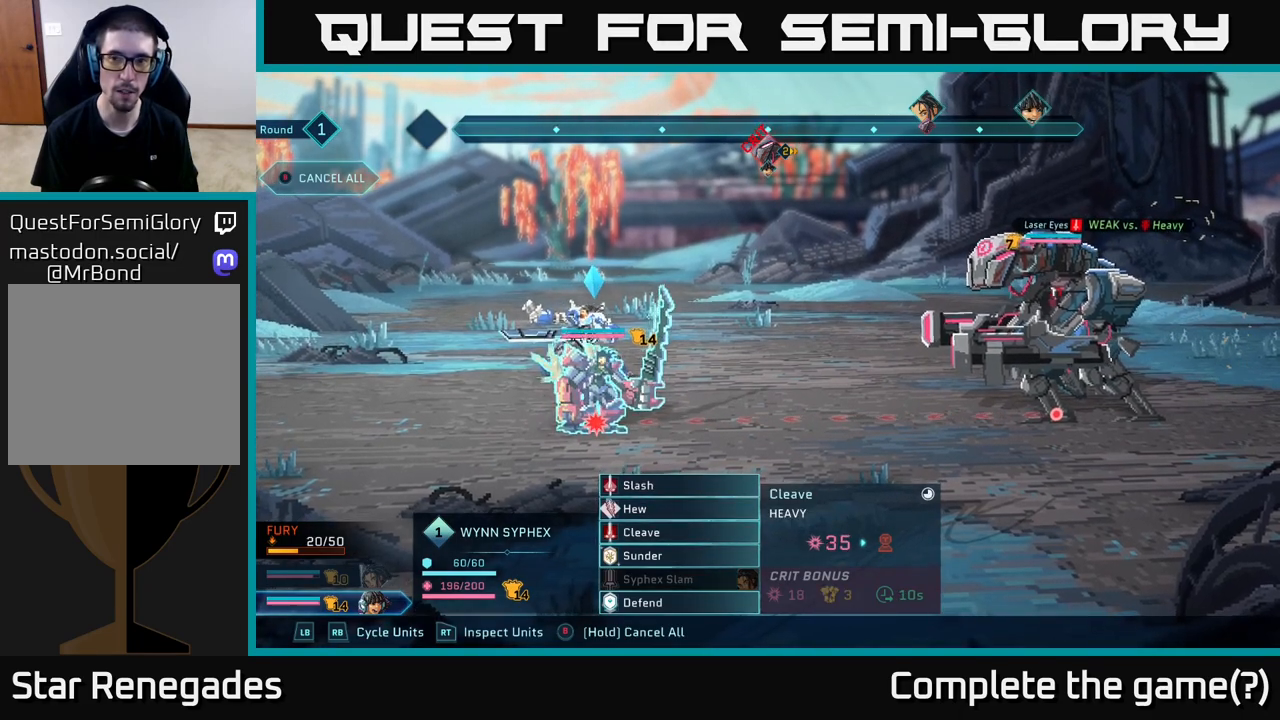
{"buttons": [], "left_stick": "up", "right_stick": "center", "events": [[383, "left_stick", "up"]]}
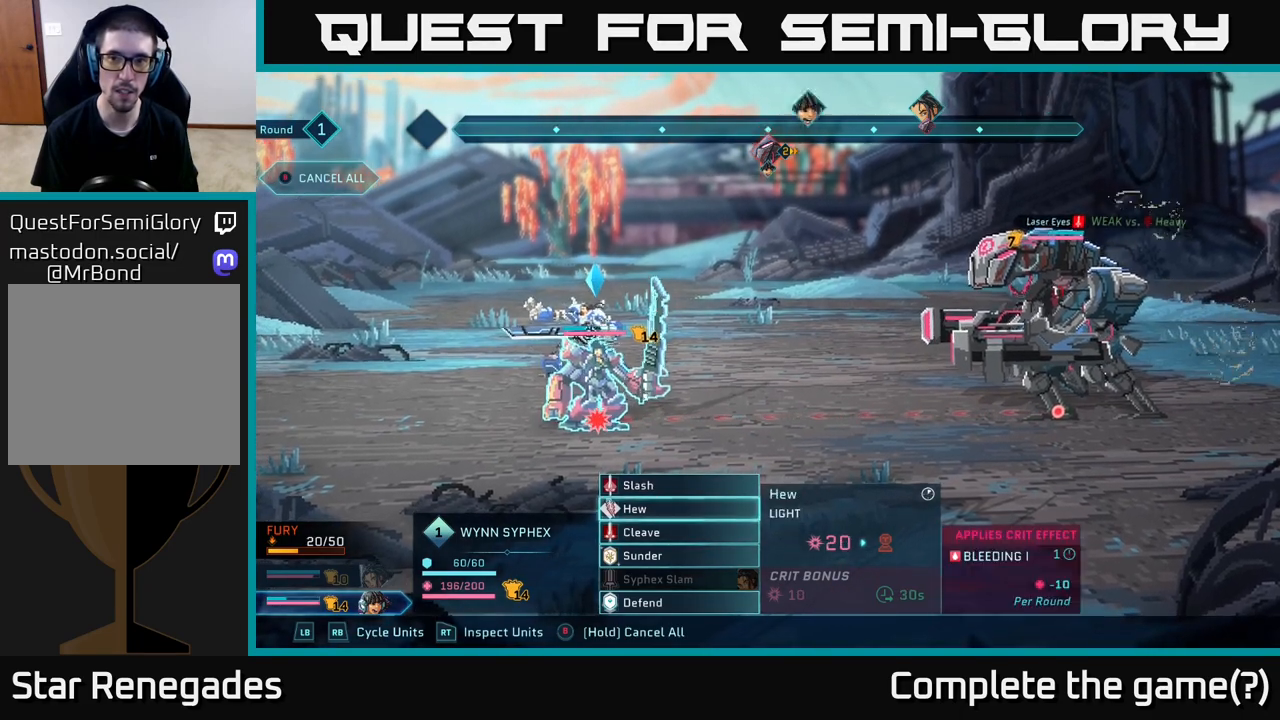
{"buttons": [], "left_stick": "center", "right_stick": "center", "events": [[83, "left_stick", "center"], [250, "left_stick", "down"], [433, "left_stick", "center"]]}
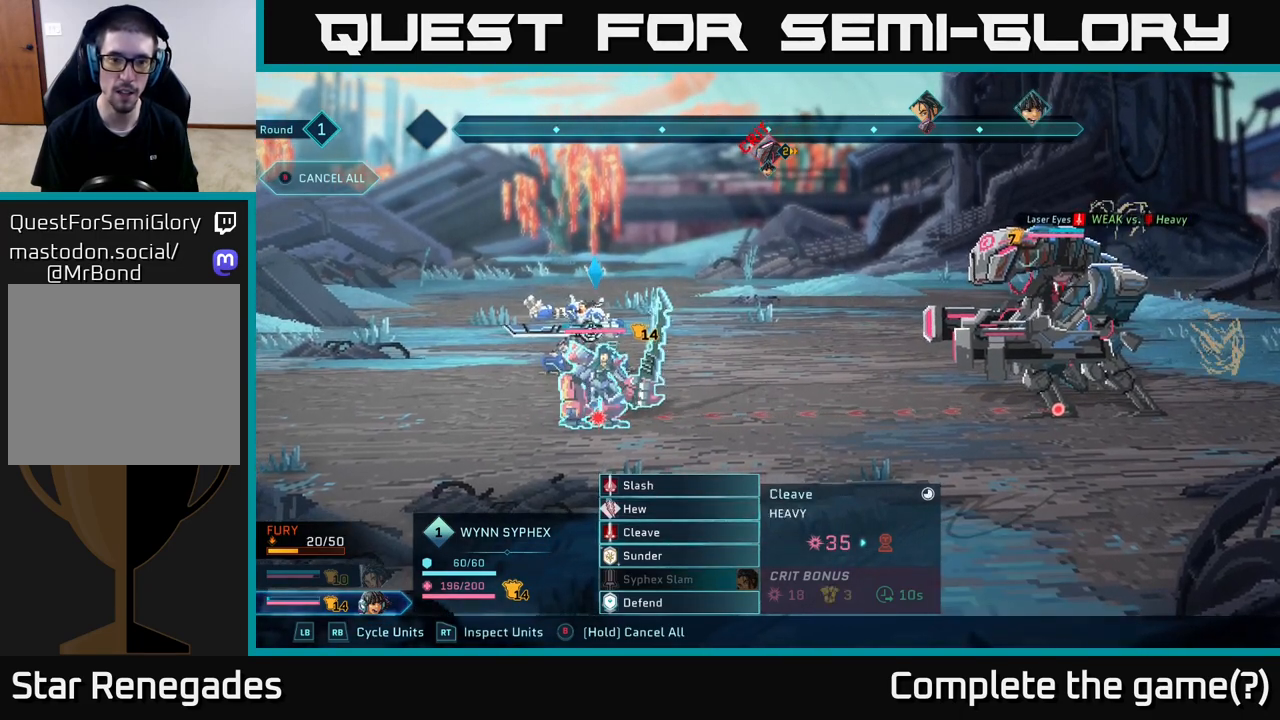
{"buttons": [], "left_stick": "center", "right_stick": "center", "events": [[183, "left_stick", "down"], [383, "left_stick", "center"]]}
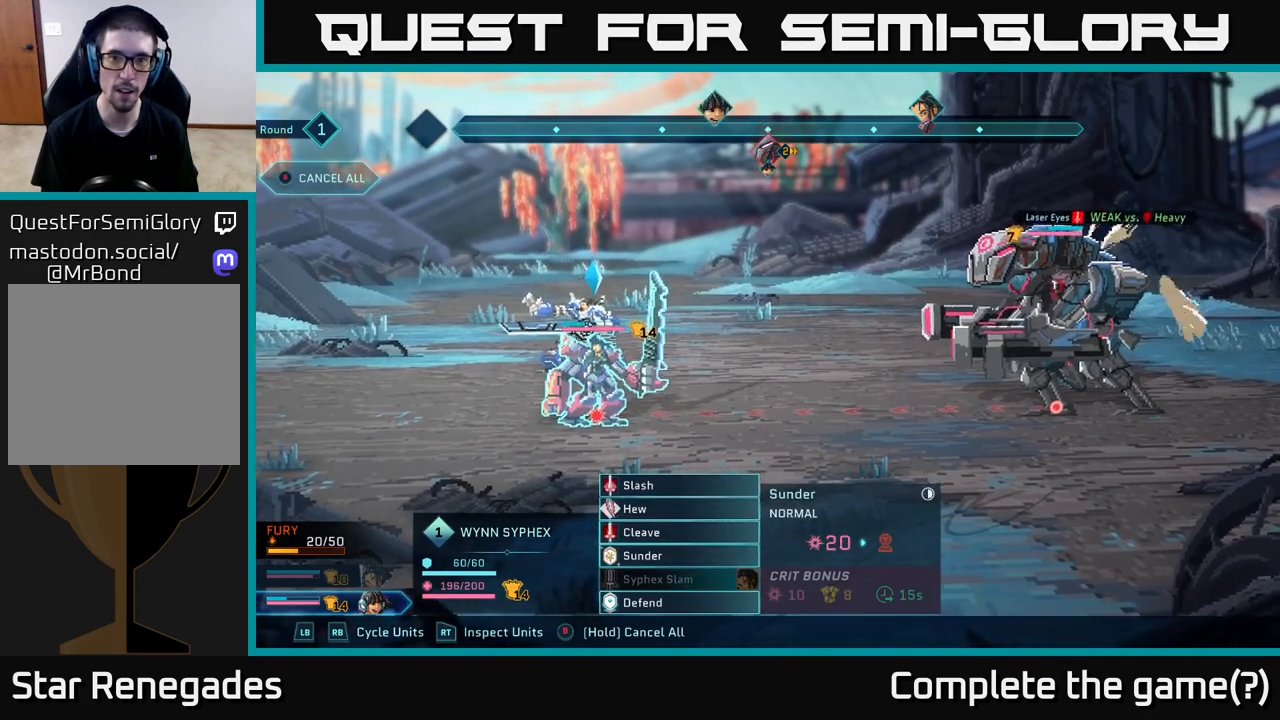
{"buttons": [], "left_stick": "center", "right_stick": "center", "events": []}
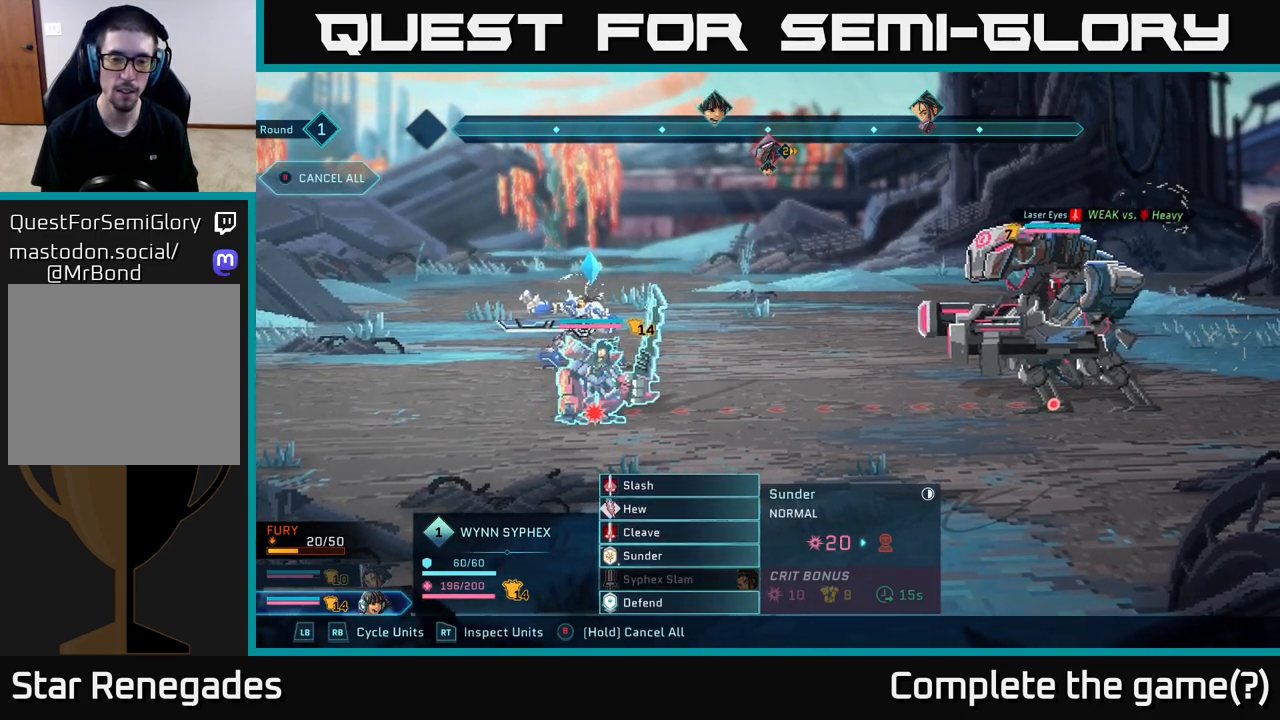
{"buttons": [], "left_stick": "center", "right_stick": "center", "events": []}
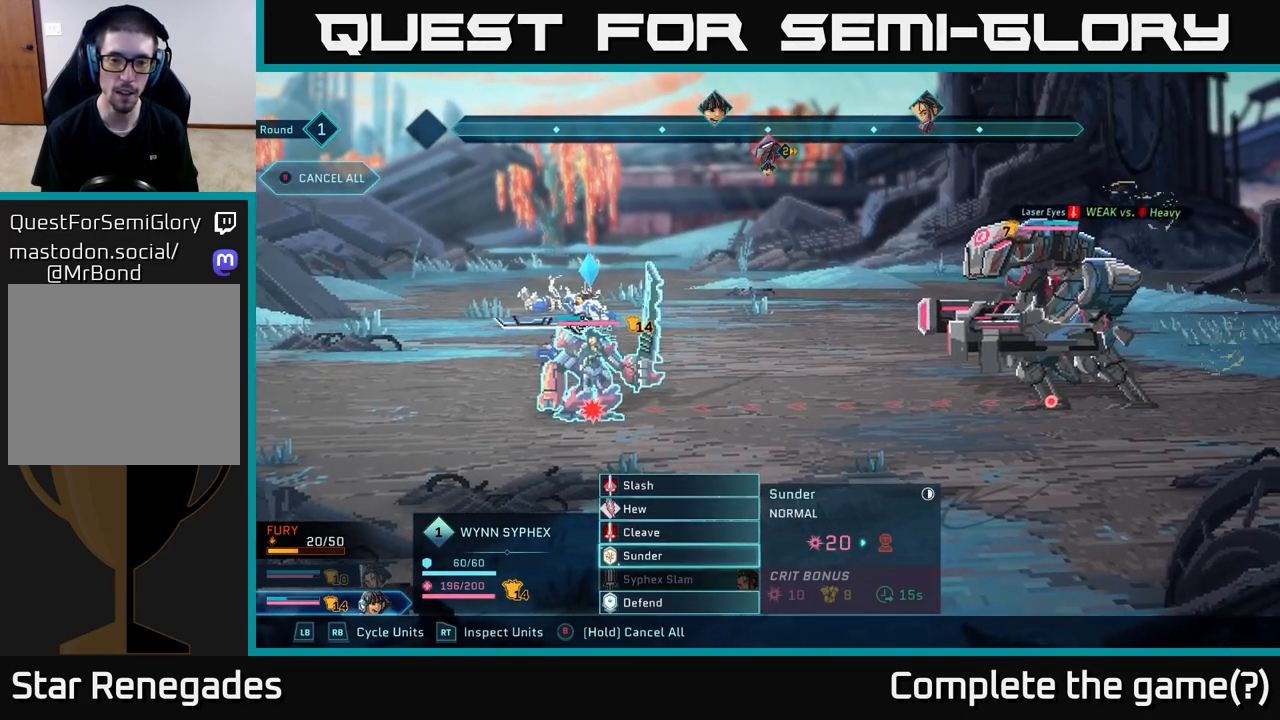
{"buttons": [], "left_stick": "center", "right_stick": "center", "events": []}
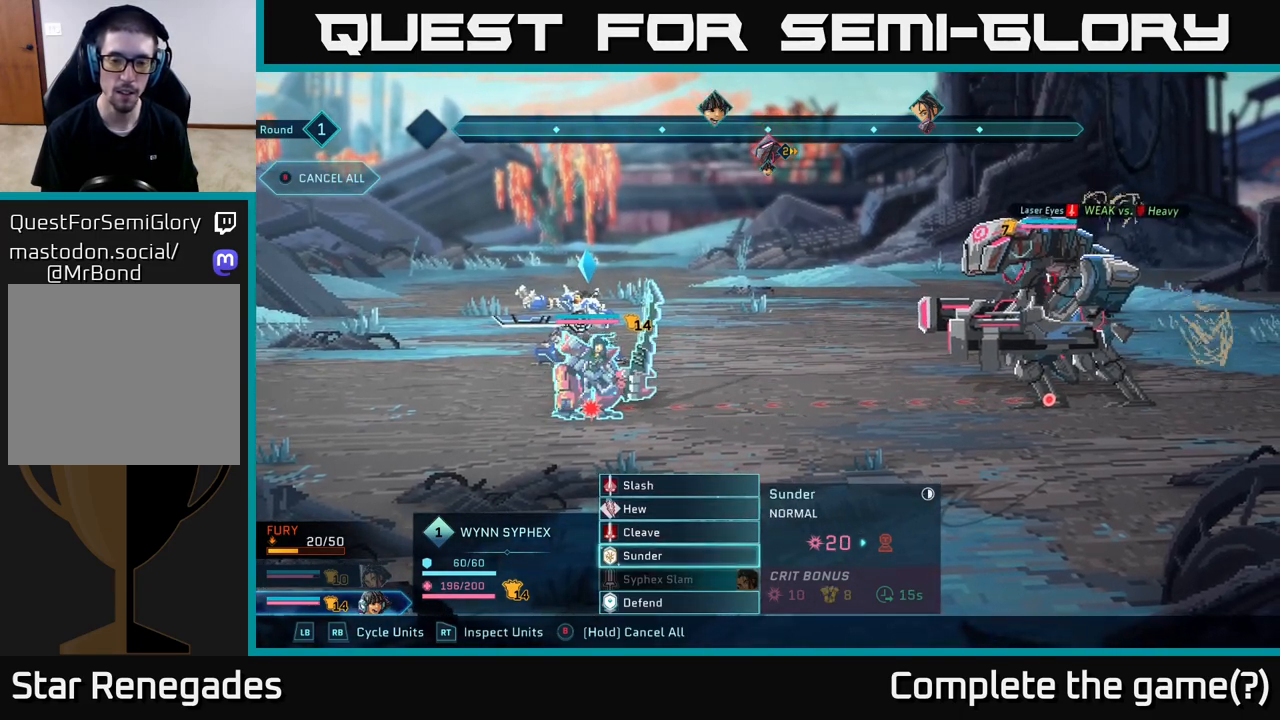
{"buttons": [], "left_stick": "center", "right_stick": "center", "events": []}
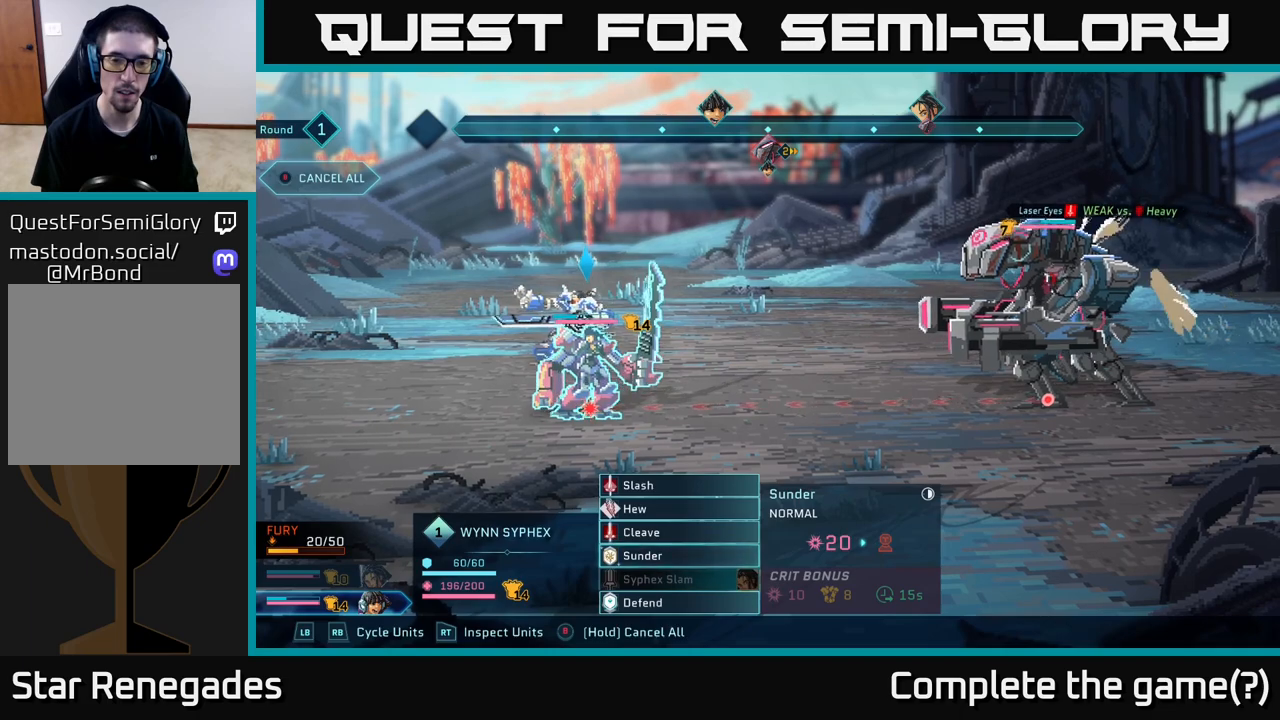
{"buttons": [], "left_stick": "up-left", "right_stick": "center", "events": [[33, "left_stick", "up"], [183, "left_stick", "center"], [267, "left_stick", "up"], [400, "left_stick", "center"], [483, "left_stick", "up-left"]]}
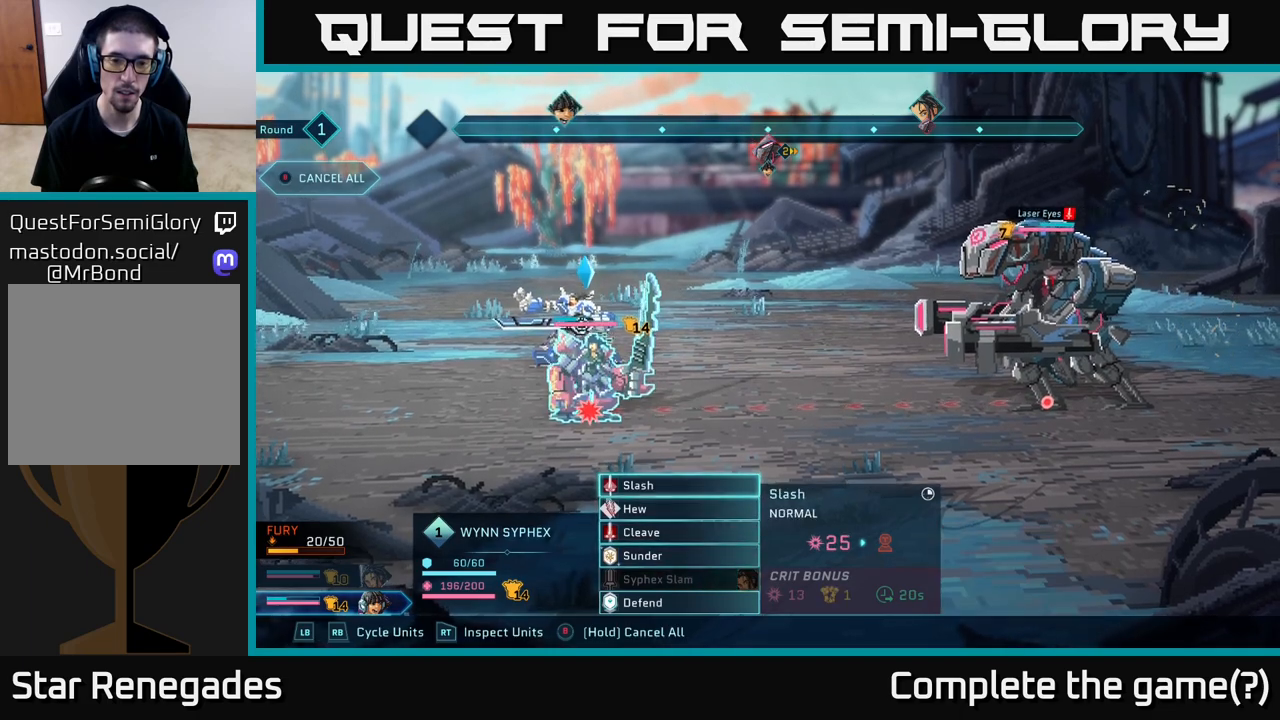
{"buttons": [], "left_stick": "center", "right_stick": "center", "events": [[100, "left_stick", "center"]]}
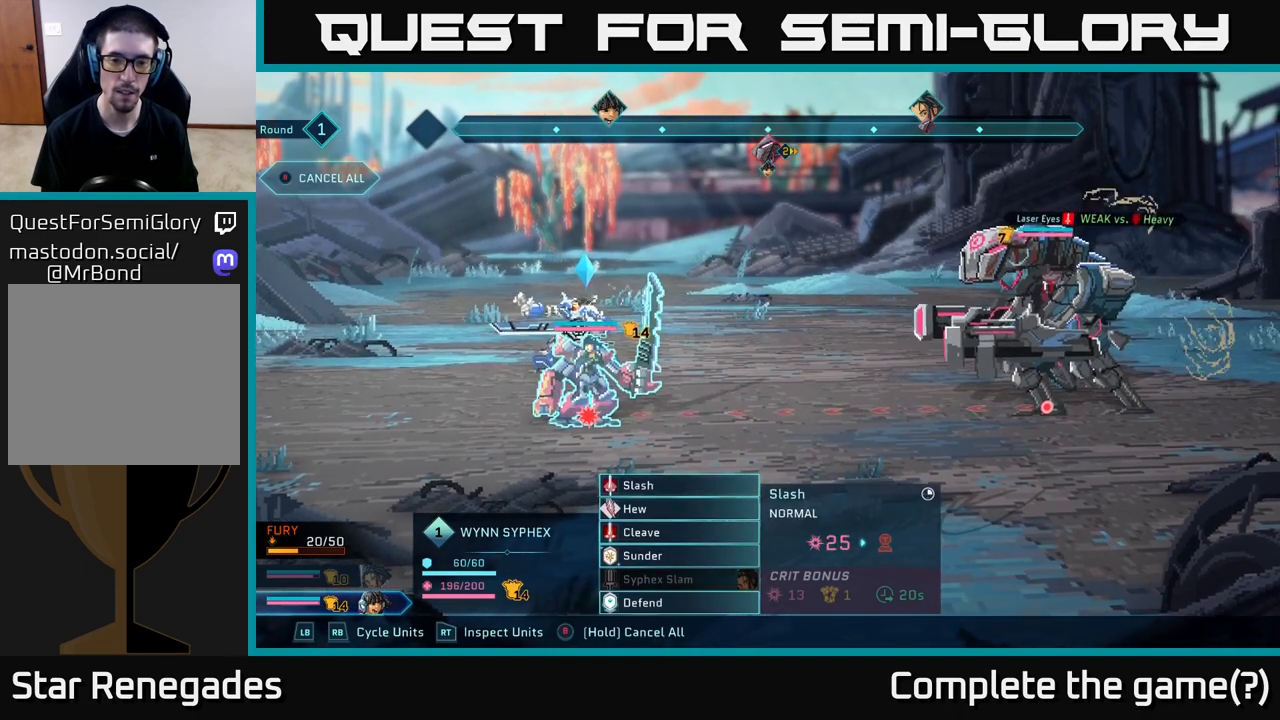
{"buttons": [], "left_stick": "center", "right_stick": "center", "events": []}
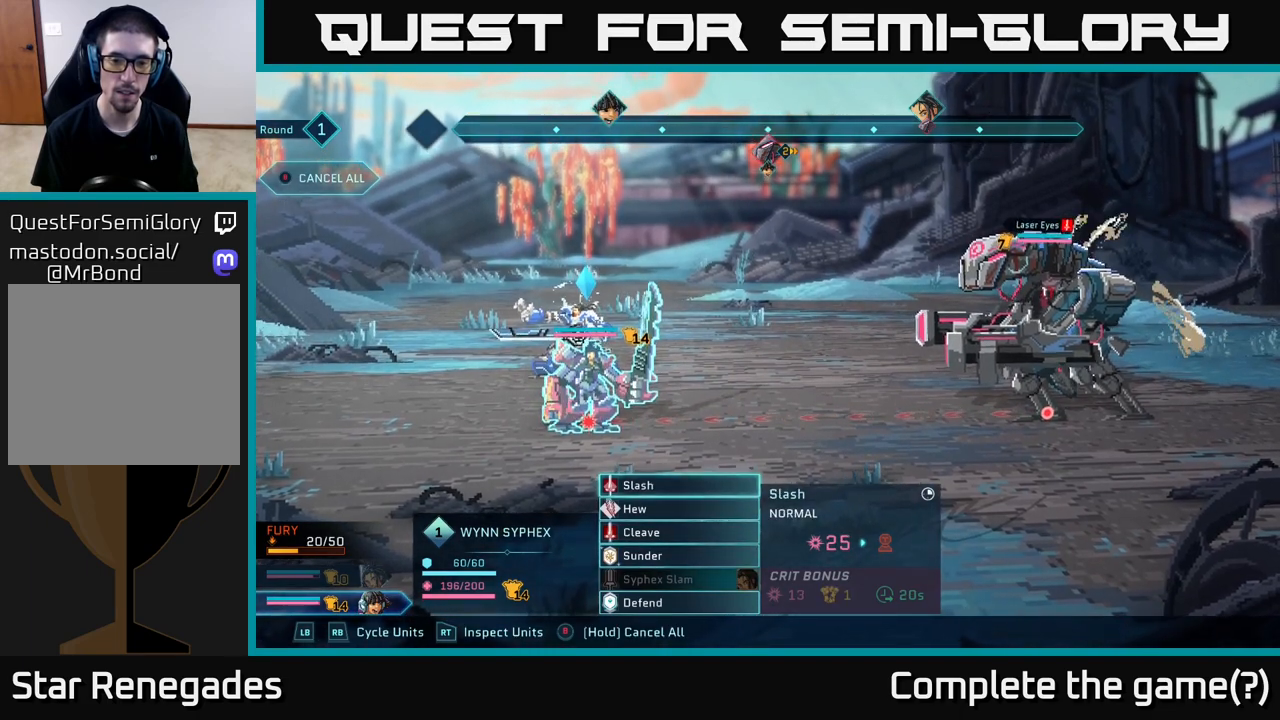
{"buttons": [], "left_stick": "down", "right_stick": "center", "events": [[500, "left_stick", "down"]]}
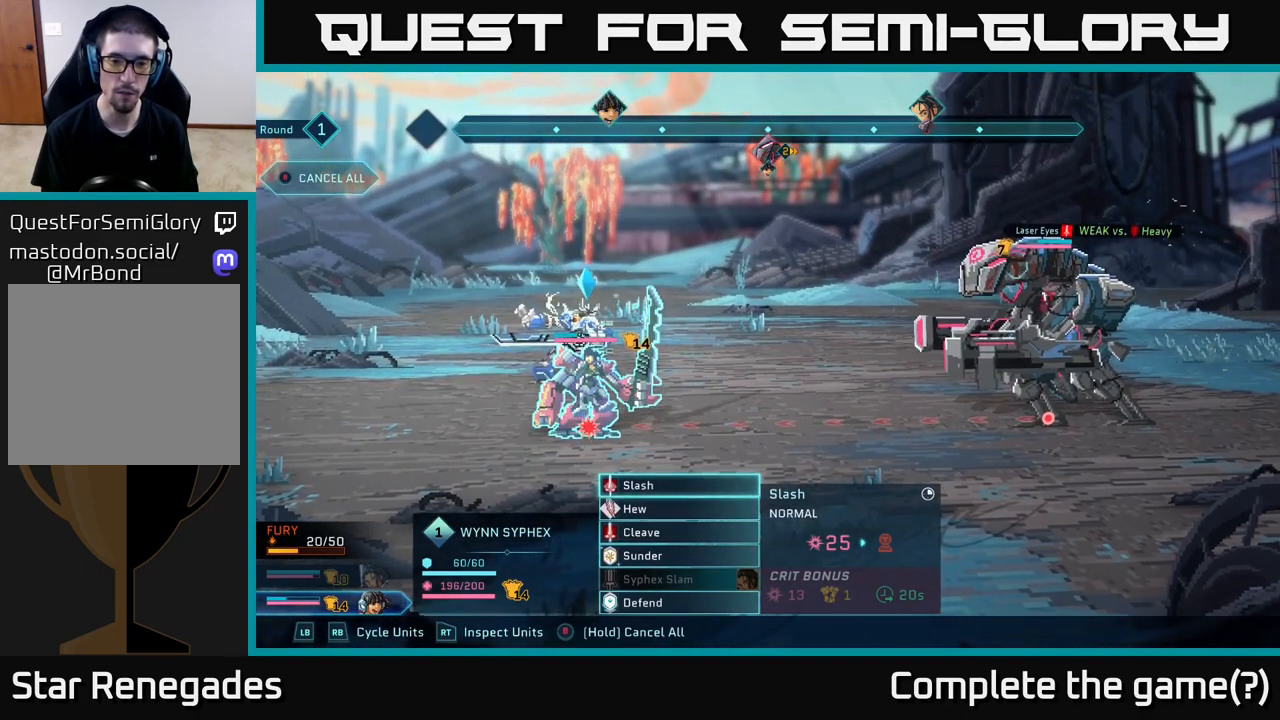
{"buttons": [], "left_stick": "center", "right_stick": "center", "events": [[183, "left_stick", "center"], [283, "left_stick", "down"], [433, "left_stick", "center"]]}
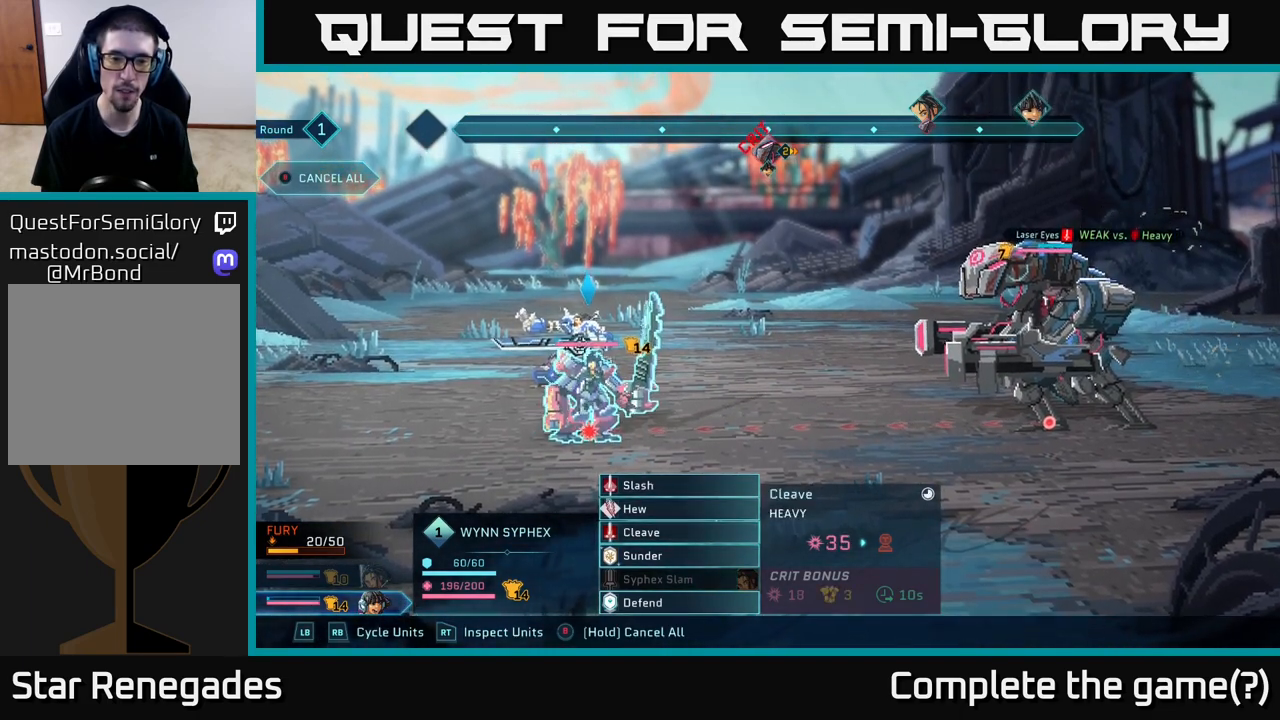
{"buttons": [], "left_stick": "center", "right_stick": "center", "events": [[83, "left_stick", "down"], [250, "left_stick", "center"]]}
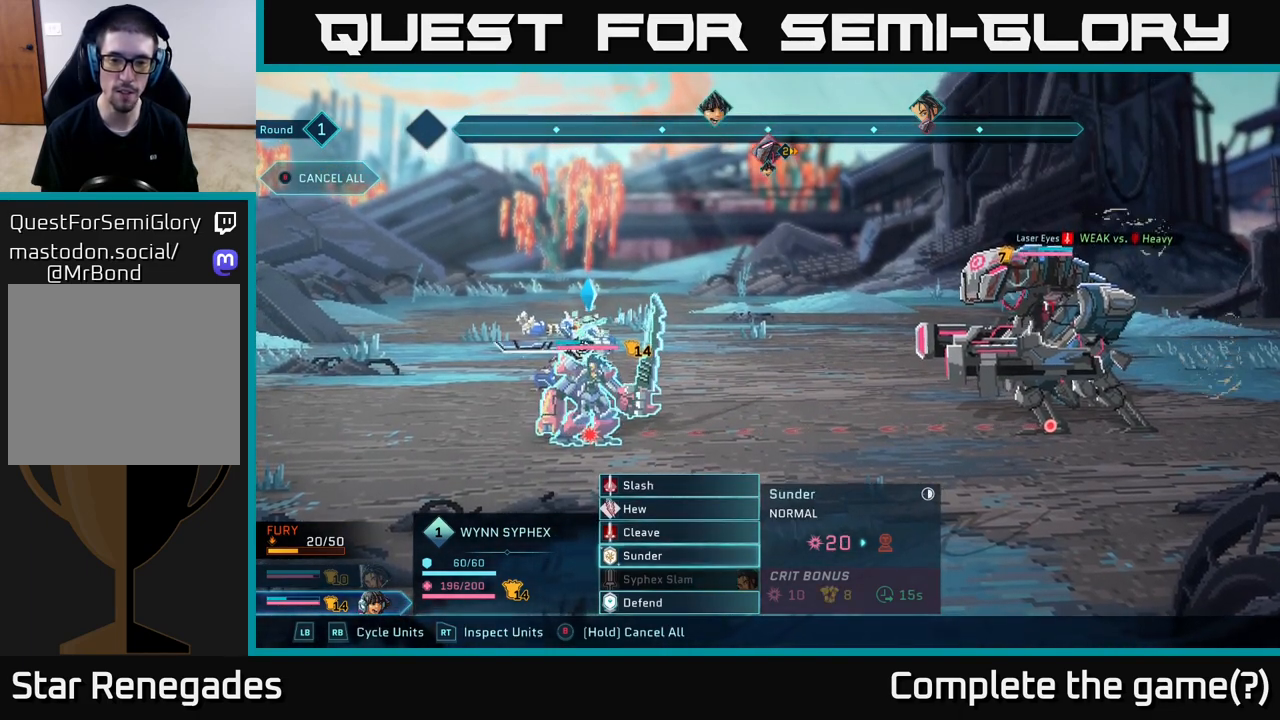
{"buttons": [], "left_stick": "center", "right_stick": "center", "events": [[317, "left_stick", "up"], [433, "left_stick", "center"]]}
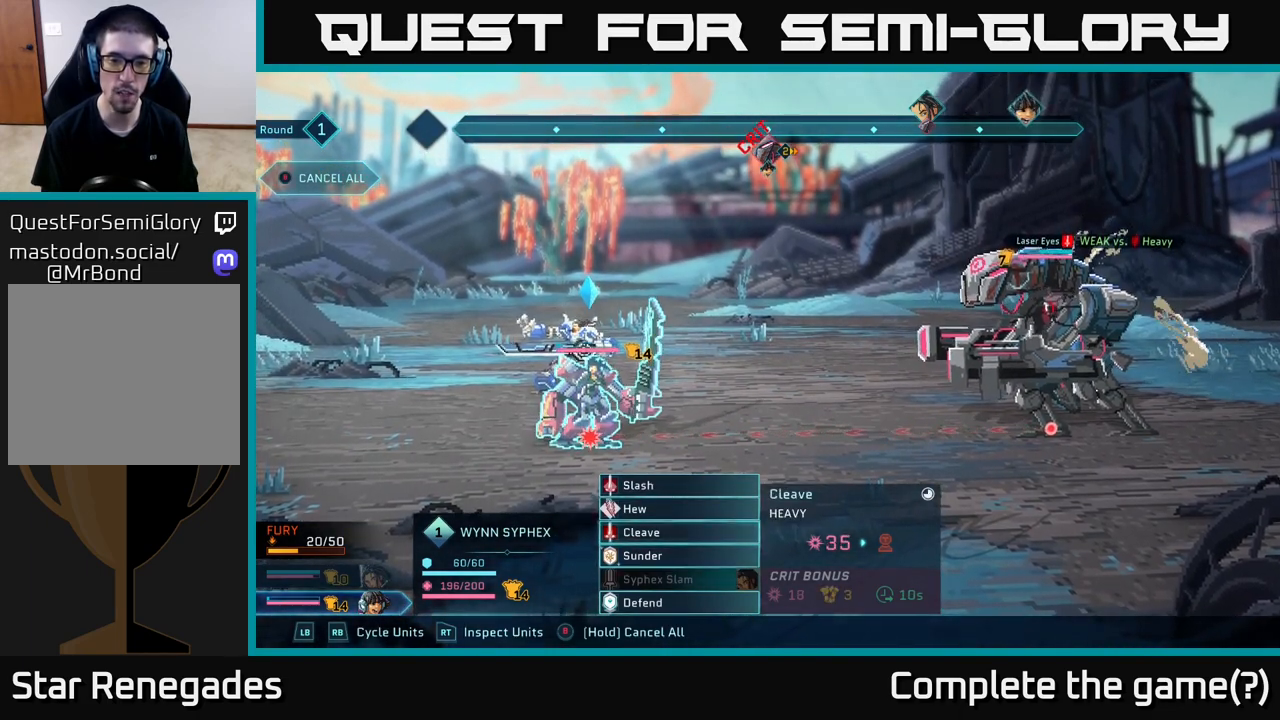
{"buttons": [], "left_stick": "center", "right_stick": "center", "events": [[33, "left_stick", "up"], [167, "left_stick", "center"], [267, "left_stick", "up"], [450, "left_stick", "center"]]}